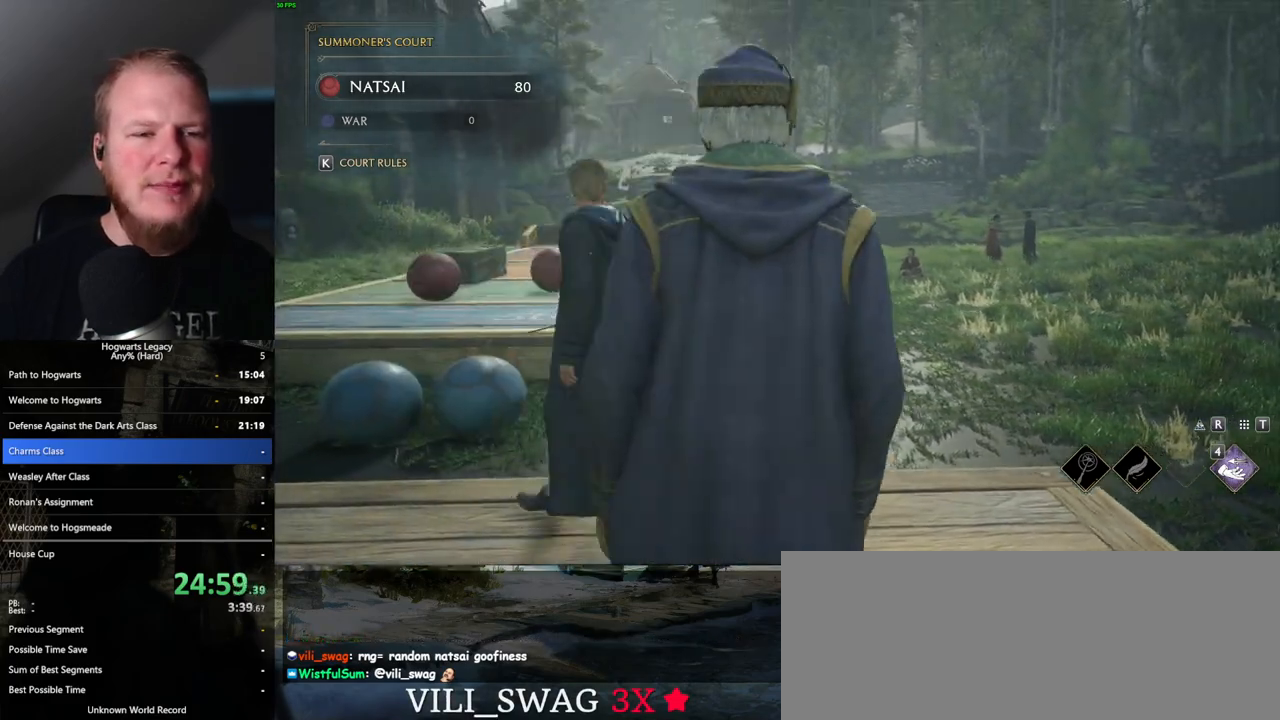
Gameplay with keyboard and mouse; each line is a JSON object with the keys and mouse buttons held at the frame after it. "events" lists presses ("down") and releases ("up") of ".", "/", "0", "1", "2", "3", "4", "5", "6", "7", "8", "9", "a", "alt_l", "alt_r", "b", "backslash", "backspace", "c", "caps_lock", "comma", "ctrl_l", "ctrl_r", "d", "e", "equals", "escape", "f", "f1", "f10", "f11", "f12", "f2", "f3", "f4", "f5", "f6", "f7", "f8", "f9", "g", "h", "i", "j", "k", "l", "lbracket", "m", "minus", "n", "o", "p", "q", "quote", "r", "rbracket", "return", "s", "semicolon", "shift_l", "shift_r", "space", "super", "t", "tab", "tilde", "u", "v", "w", "x", "y", "z", "mouse_left", "mouse_wheel", "mouse_right", "mouse_mb4" and "mouse_mb5" between this image and that frame as [ms after this image, input, new state], when the widget could be followed in between. "mouse_left", "mouse_wheel", "mouse_right", "mouse_mb4", "mouse_mb5" = the "left", "wheel", "right", "mb4", "mb5" buttons of the "mouse" list. No other keys are recorded. "wheel" means that the mouse wheel is clicked or scrolled. Mouse movement is not recorded.
{"keys": ["a", "w"], "mouse": [], "events": [[283, "a", "down"], [400, "w", "down"]]}
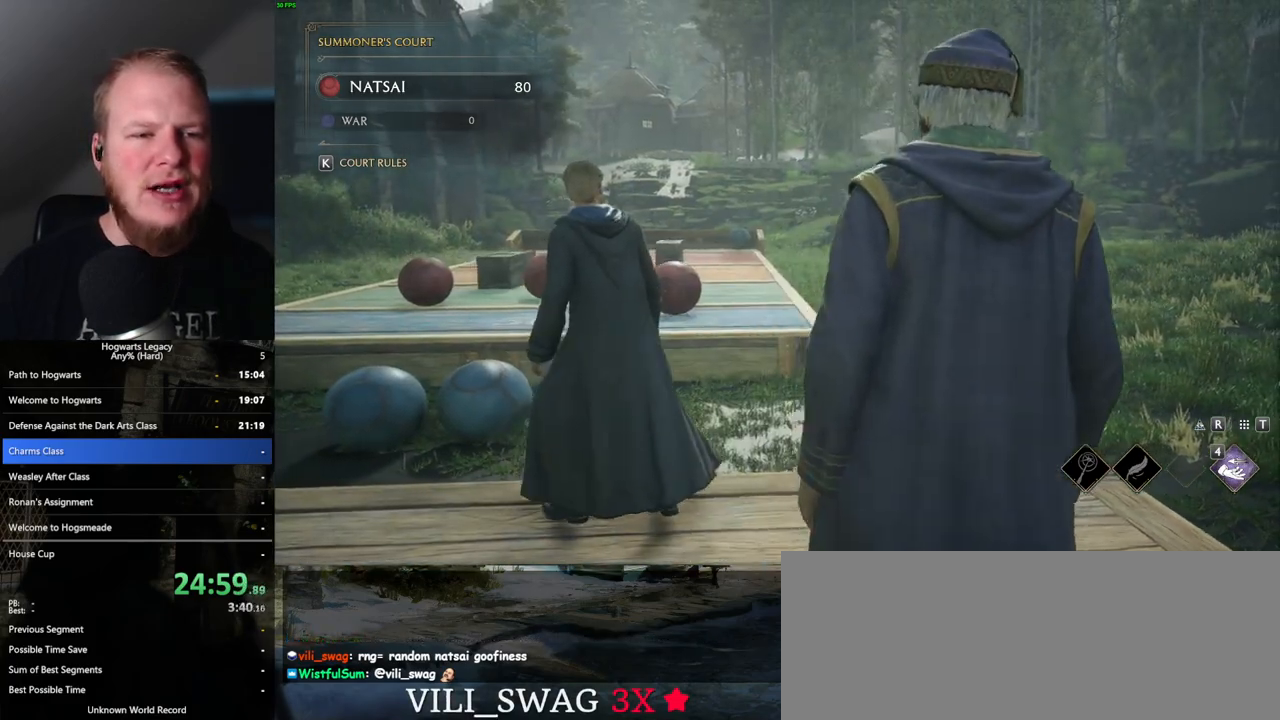
{"keys": [], "mouse": ["right"], "events": [[67, "a", "up"], [167, "w", "up"], [300, "mouse_right", "down"]]}
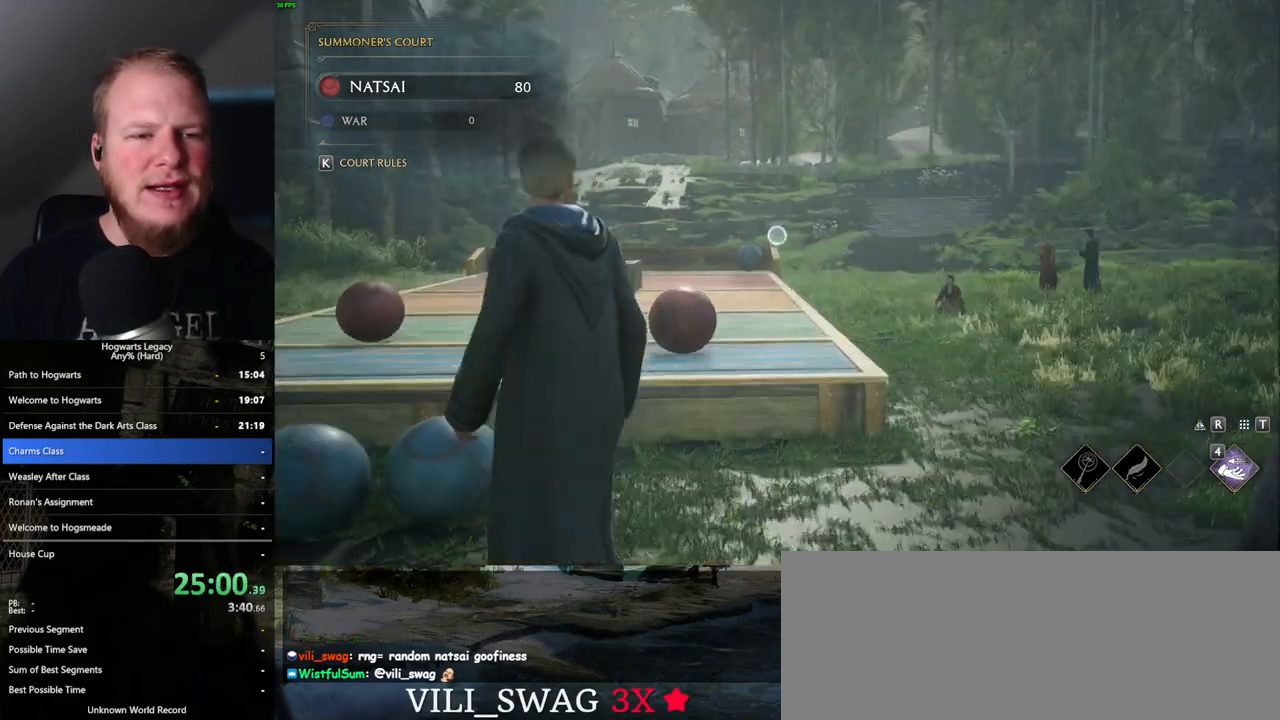
{"keys": [], "mouse": ["right"], "events": []}
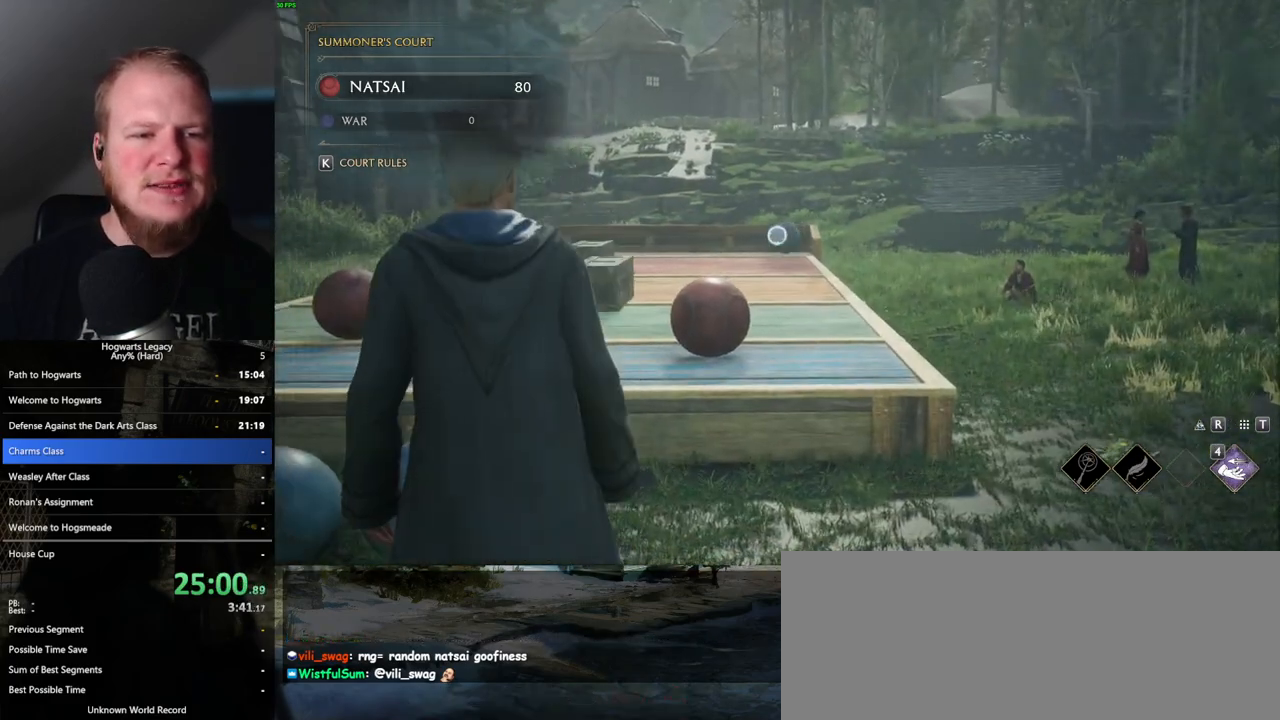
{"keys": [], "mouse": ["right"], "events": [[83, "4", "down"], [167, "4", "up"], [250, "4", "down"], [333, "4", "up"], [417, "4", "down"], [483, "4", "up"]]}
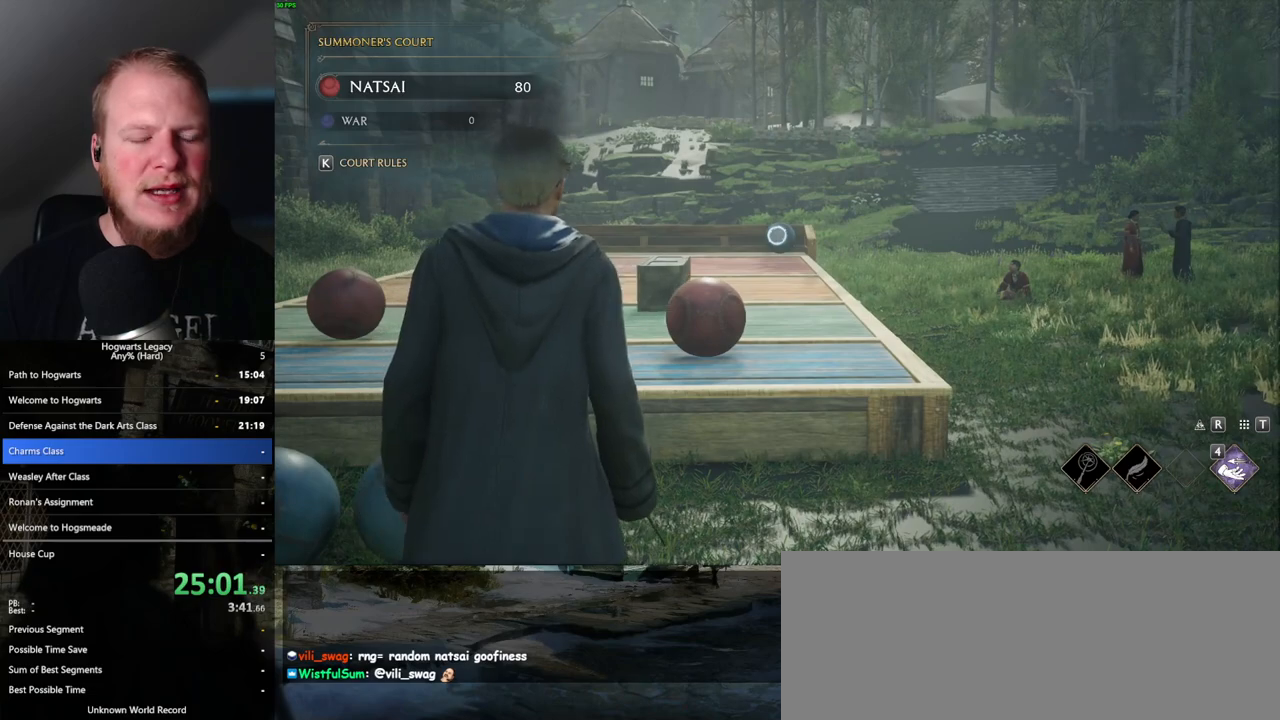
{"keys": [], "mouse": ["right"], "events": [[83, "4", "down"], [133, "4", "up"], [217, "4", "down"], [283, "4", "up"], [367, "4", "down"], [433, "4", "up"]]}
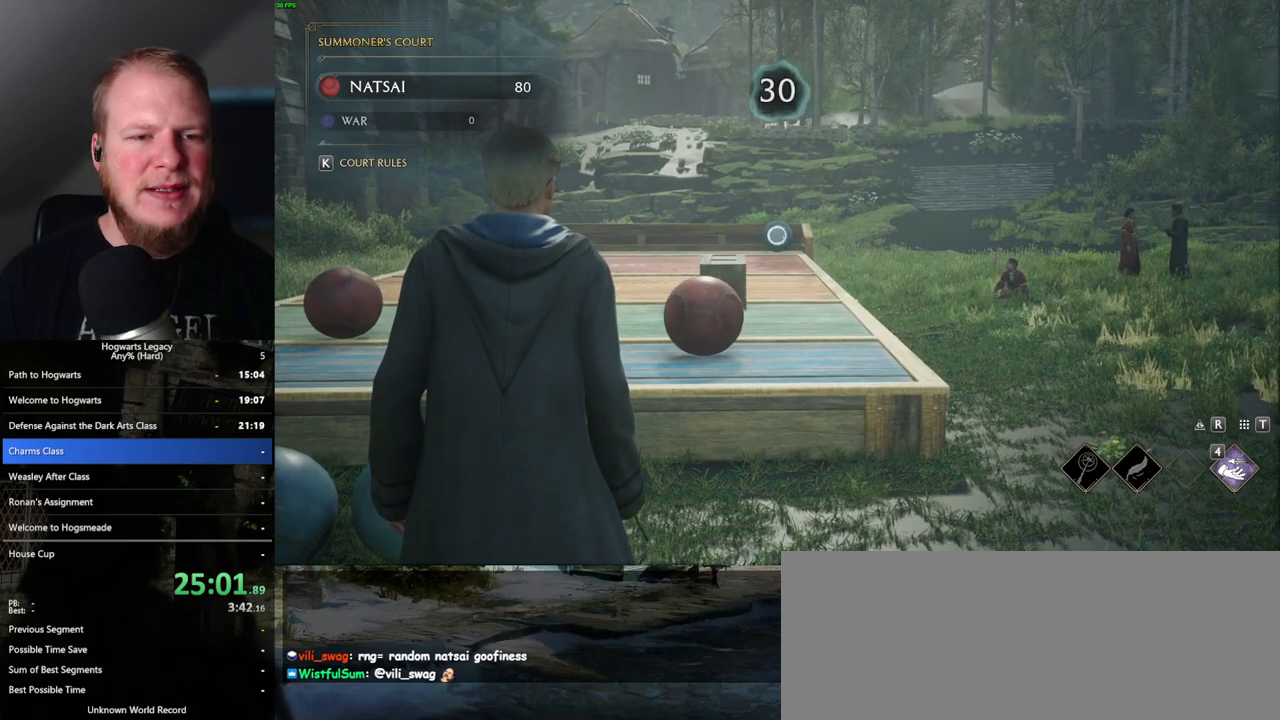
{"keys": ["4"], "mouse": ["right"], "events": [[17, "4", "down"], [83, "4", "up"], [167, "4", "down"], [233, "4", "up"], [317, "4", "down"], [383, "4", "up"], [467, "4", "down"]]}
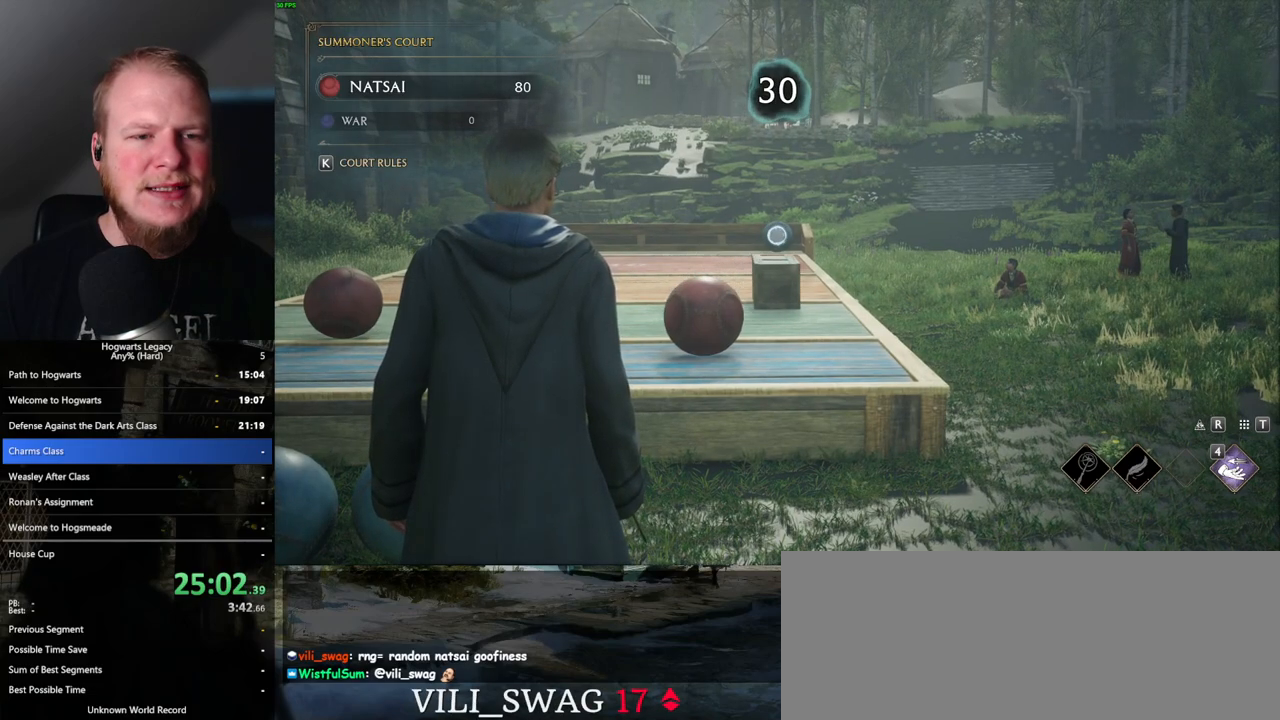
{"keys": [], "mouse": ["right"], "events": [[33, "4", "up"], [117, "4", "down"], [183, "4", "up"], [267, "4", "down"], [333, "4", "up"], [417, "4", "down"], [500, "4", "up"]]}
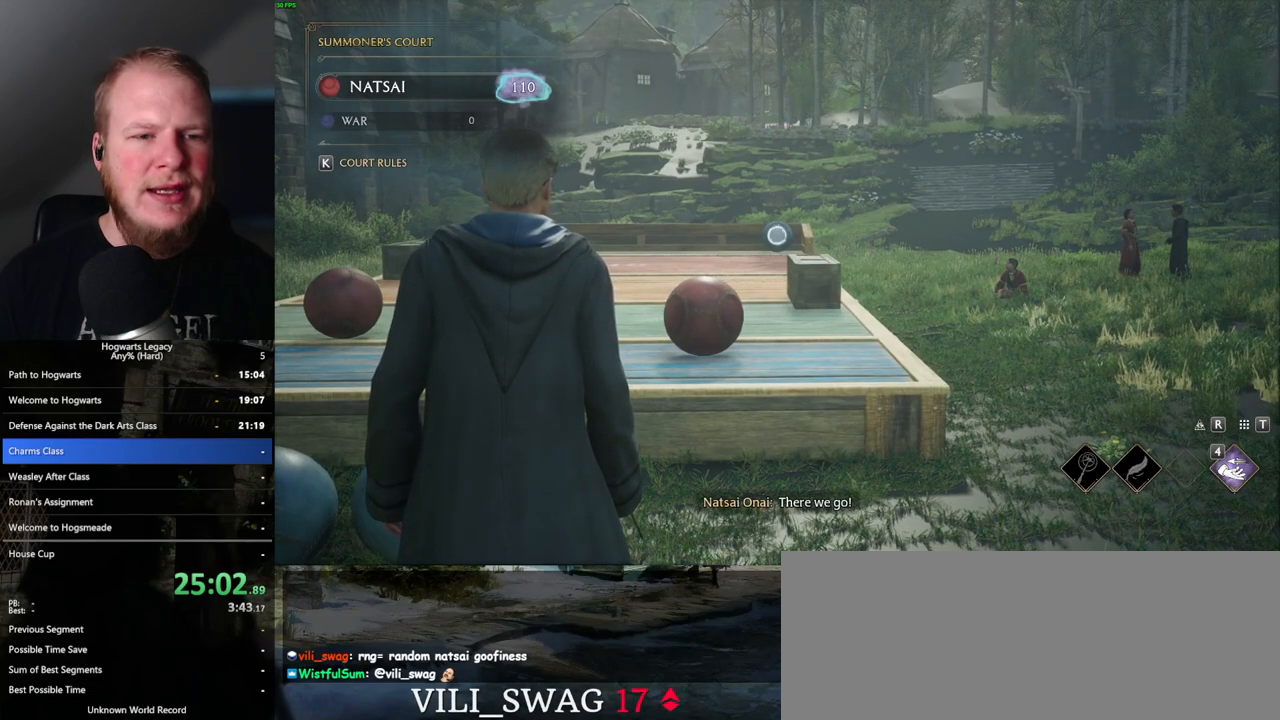
{"keys": [], "mouse": ["right"], "events": [[67, "4", "down"], [150, "4", "up"], [217, "4", "down"], [283, "4", "up"], [367, "4", "down"], [433, "4", "up"]]}
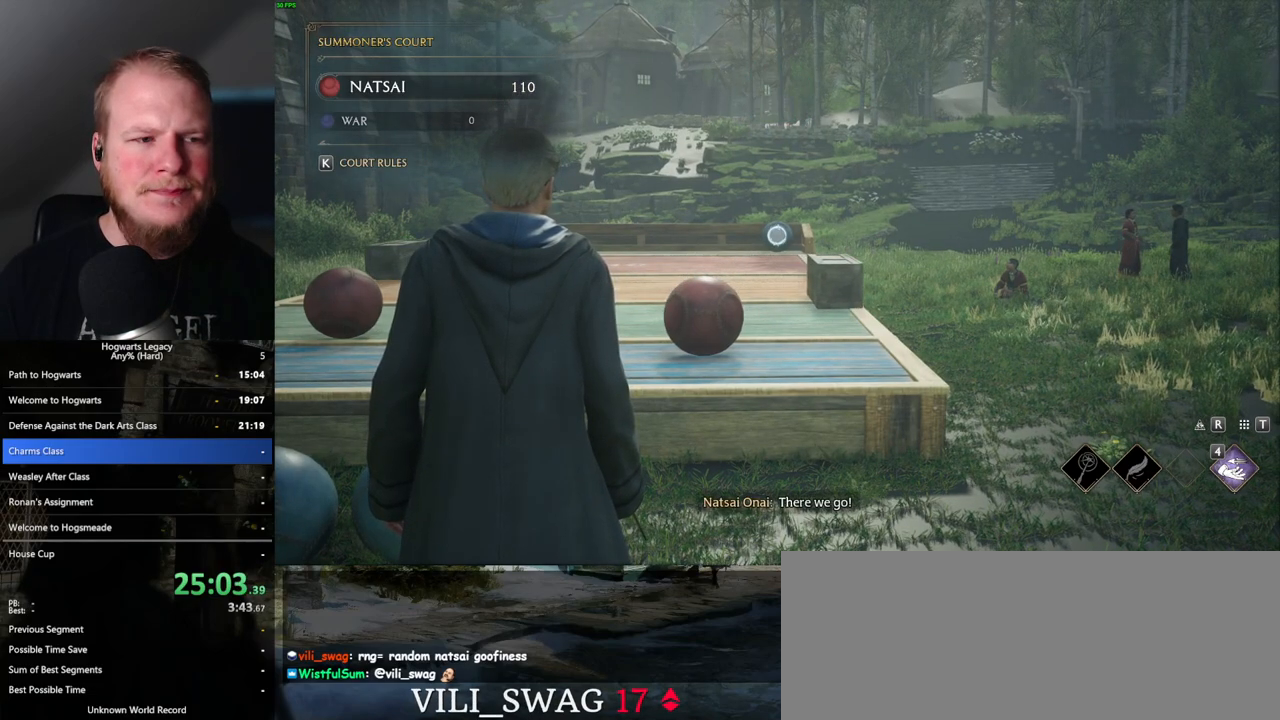
{"keys": ["4"], "mouse": ["right"], "events": [[17, "4", "down"], [83, "4", "up"], [167, "4", "down"], [233, "4", "up"], [317, "4", "down"], [383, "4", "up"], [467, "4", "down"]]}
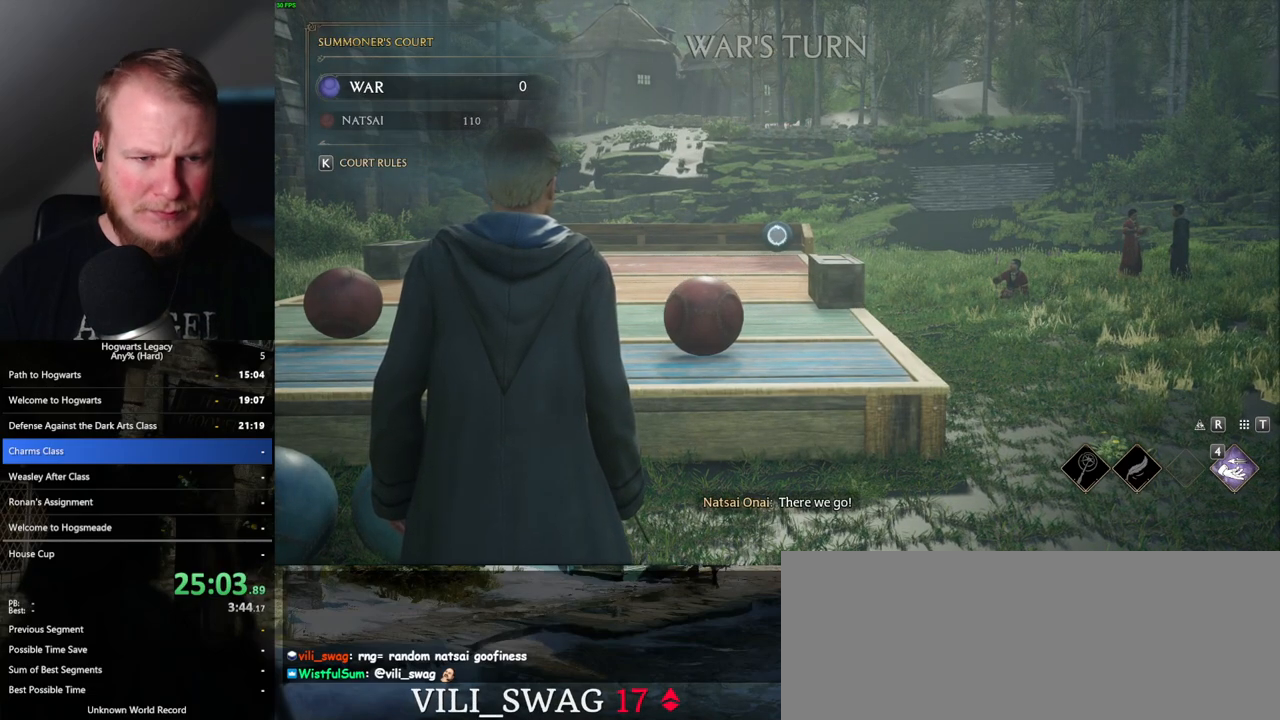
{"keys": ["4"], "mouse": ["right"], "events": [[33, "4", "up"], [100, "4", "down"], [167, "4", "up"], [250, "4", "down"], [333, "4", "up"], [417, "4", "down"]]}
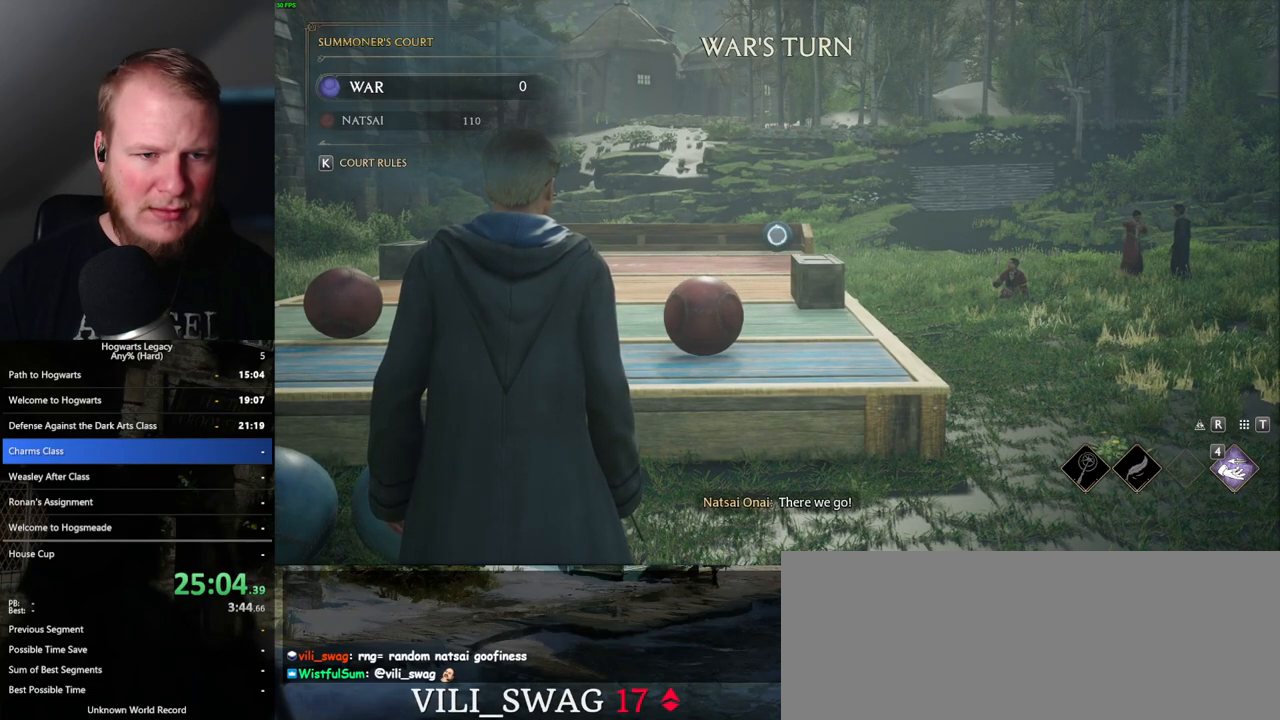
{"keys": [], "mouse": ["right"], "events": [[17, "4", "up"], [67, "a", "down"], [233, "4", "down"], [333, "4", "up"], [333, "a", "up"], [433, "4", "down"], [500, "4", "up"]]}
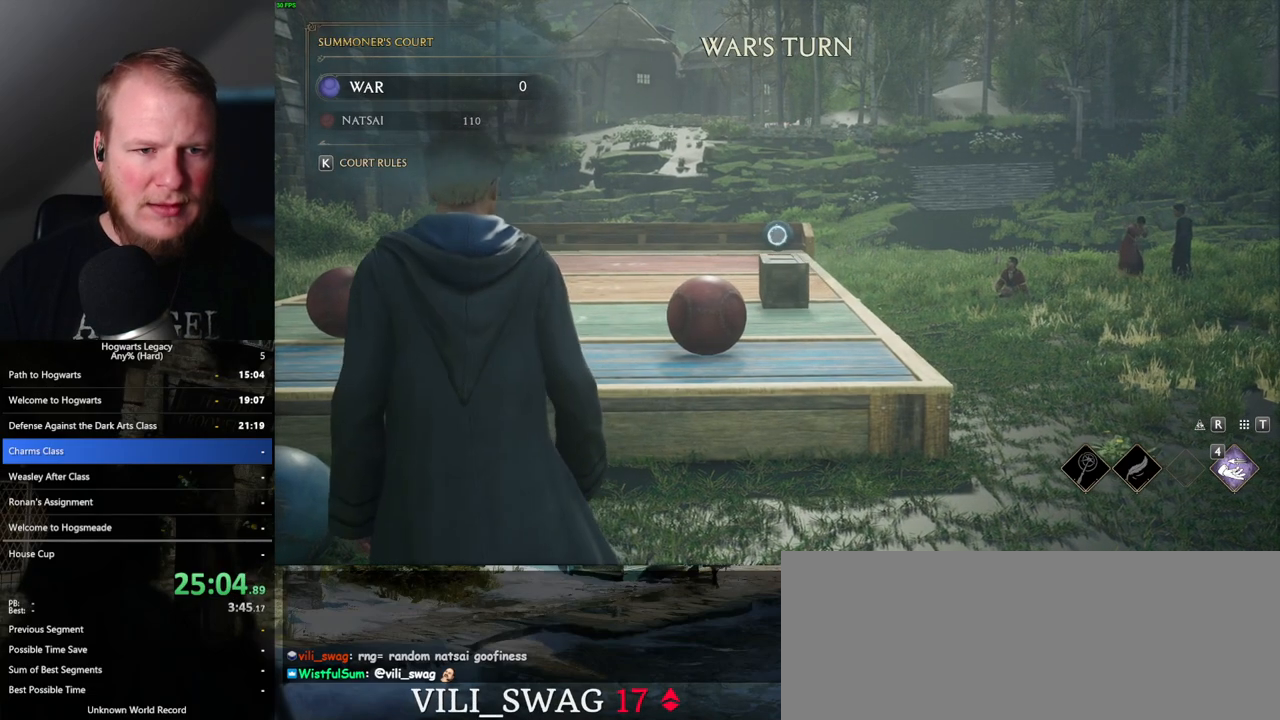
{"keys": [], "mouse": ["right"], "events": [[67, "4", "down"], [133, "4", "up"], [217, "4", "down"], [300, "4", "up"], [383, "4", "down"], [450, "4", "up"]]}
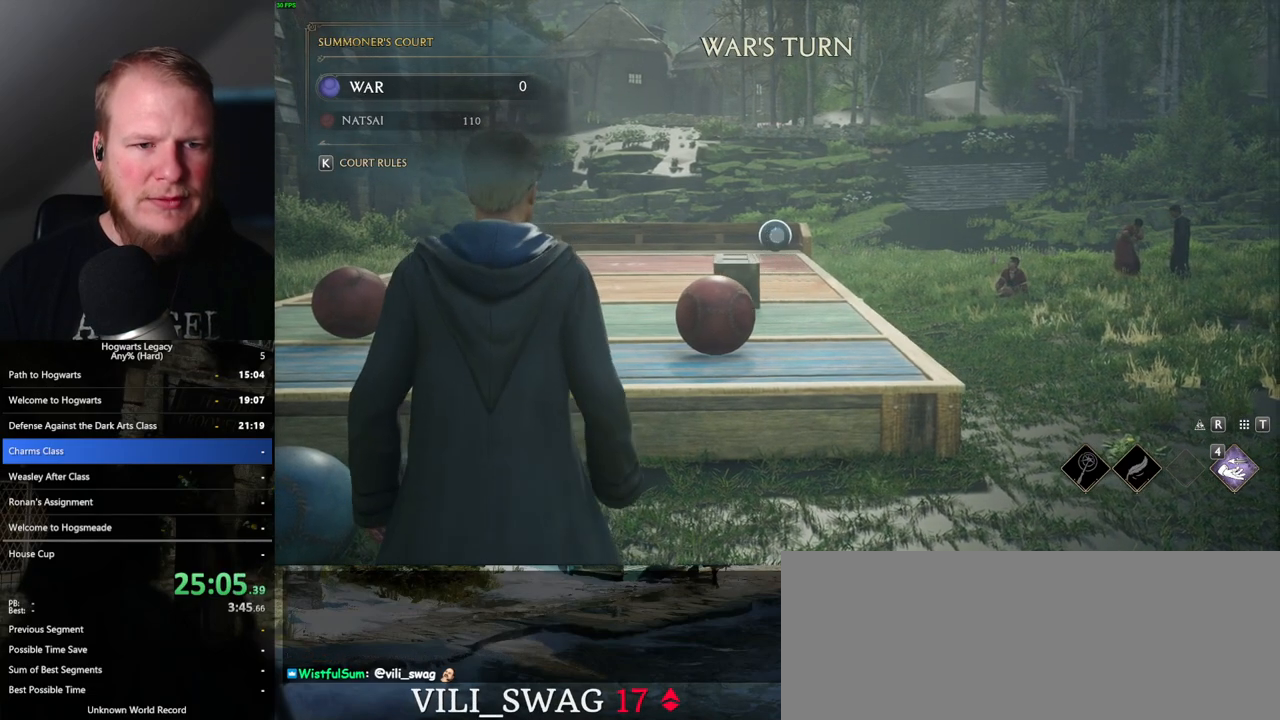
{"keys": ["4"], "mouse": ["right"], "events": [[33, "4", "down"], [100, "4", "up"], [183, "4", "down"], [267, "4", "up"], [350, "4", "down"], [417, "4", "up"], [500, "4", "down"]]}
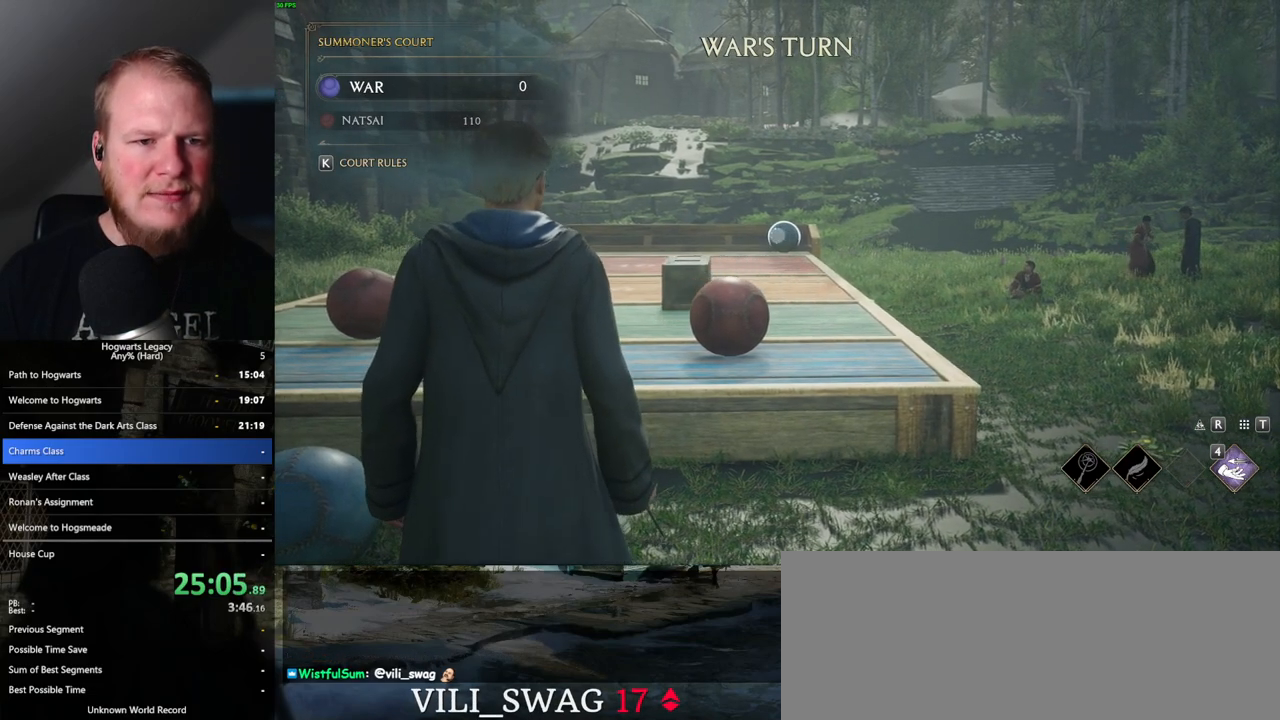
{"keys": ["4"], "mouse": ["right"], "events": [[67, "4", "up"], [150, "4", "down"], [217, "4", "up"], [300, "4", "down"], [367, "4", "up"], [450, "4", "down"]]}
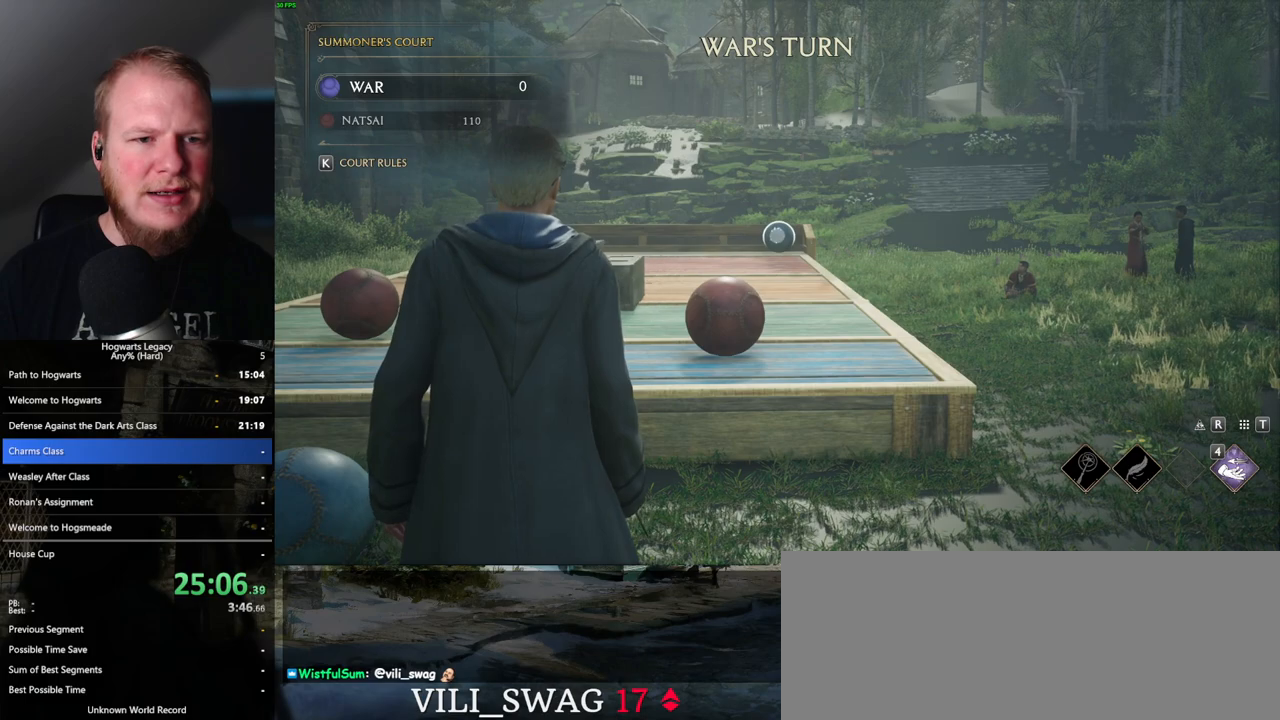
{"keys": [], "mouse": ["right"], "events": [[17, "4", "up"], [100, "4", "down"], [183, "4", "up"], [233, "4", "down"], [317, "4", "up"], [400, "4", "down"], [483, "4", "up"]]}
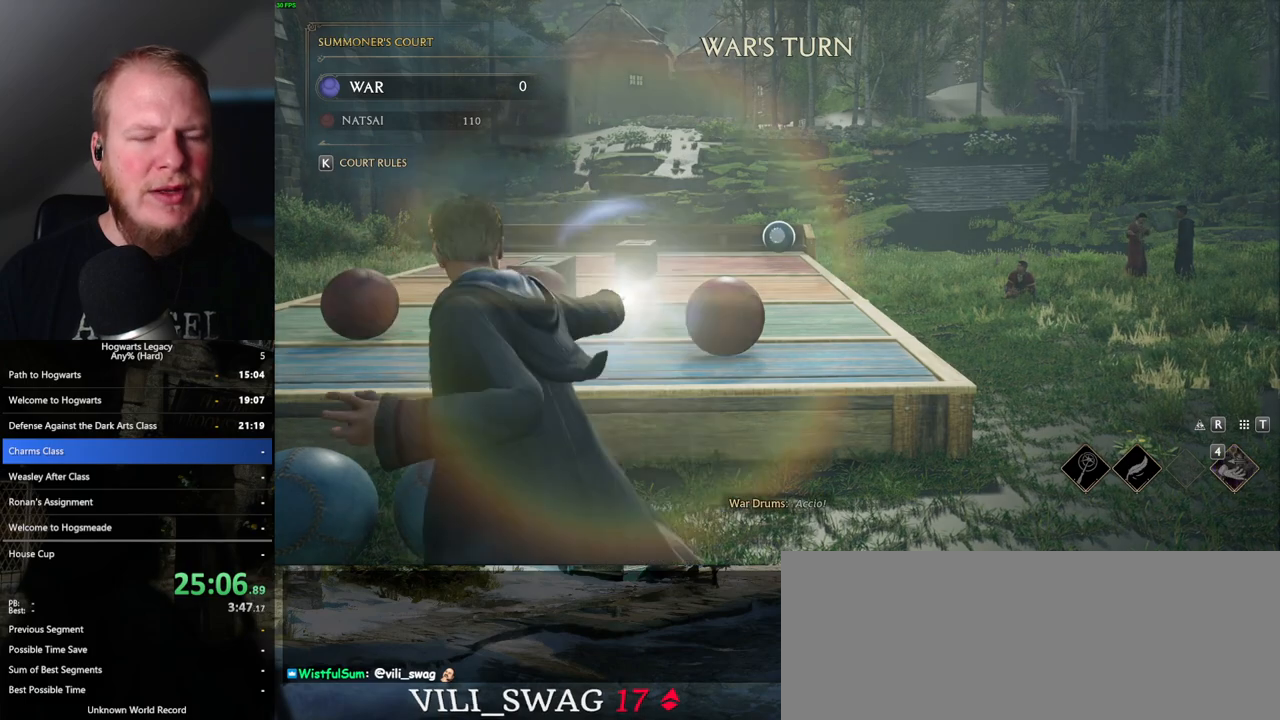
{"keys": ["4"], "mouse": ["right"], "events": [[50, "4", "down"], [117, "4", "up"], [200, "4", "down"], [267, "4", "up"], [333, "4", "down"], [417, "4", "up"], [483, "4", "down"]]}
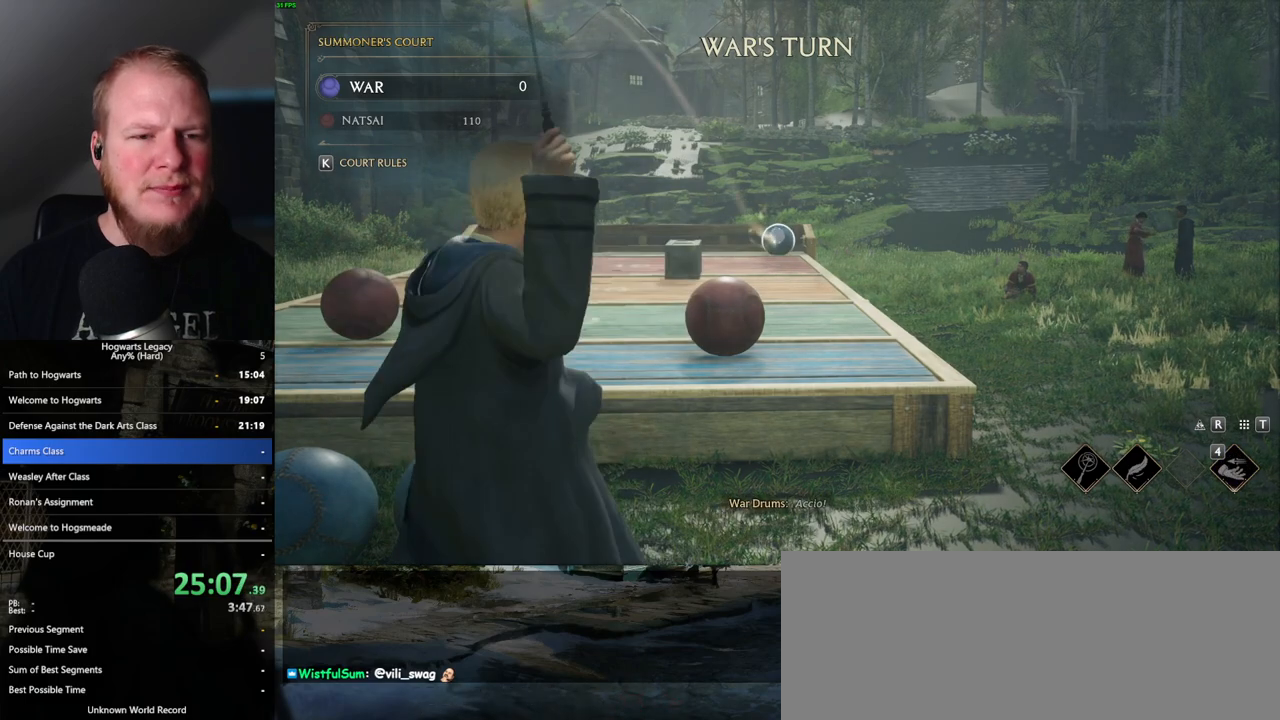
{"keys": [], "mouse": [], "events": [[33, "4", "up"], [117, "4", "down"], [183, "4", "up"], [250, "4", "down"], [350, "4", "up"], [433, "mouse_right", "up"]]}
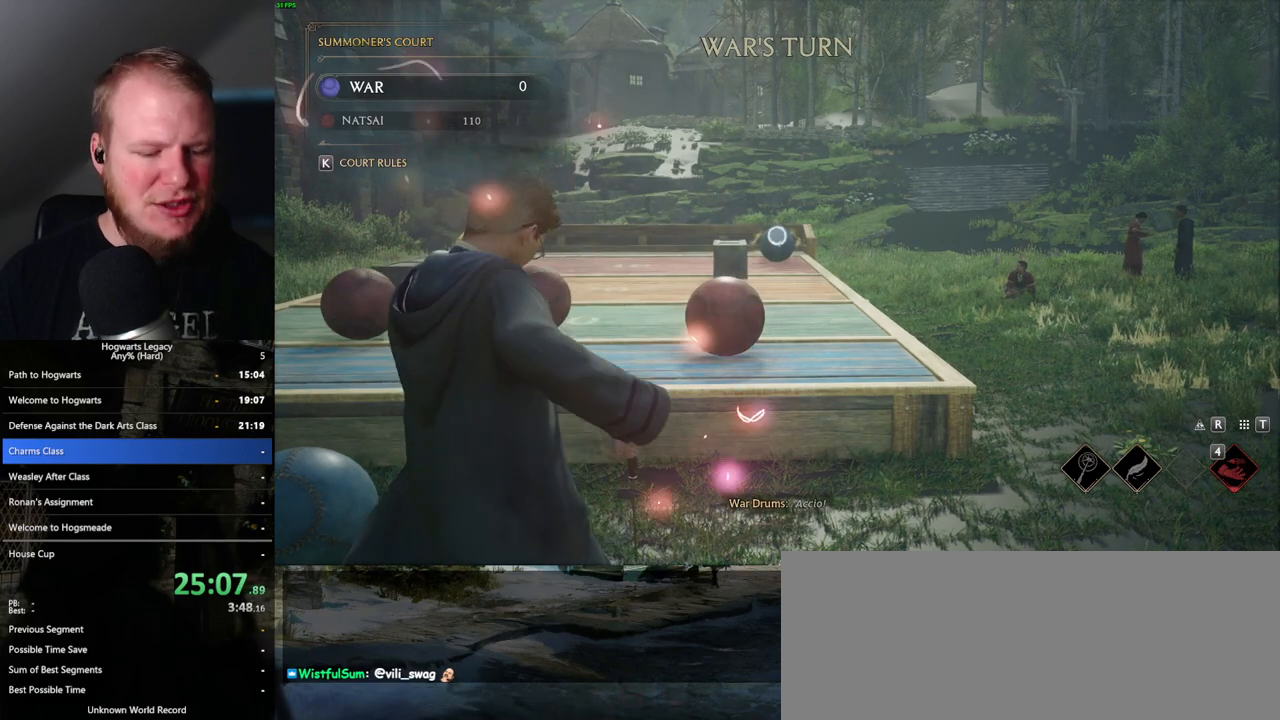
{"keys": [], "mouse": [], "events": [[267, "p", "down"], [350, "p", "up"]]}
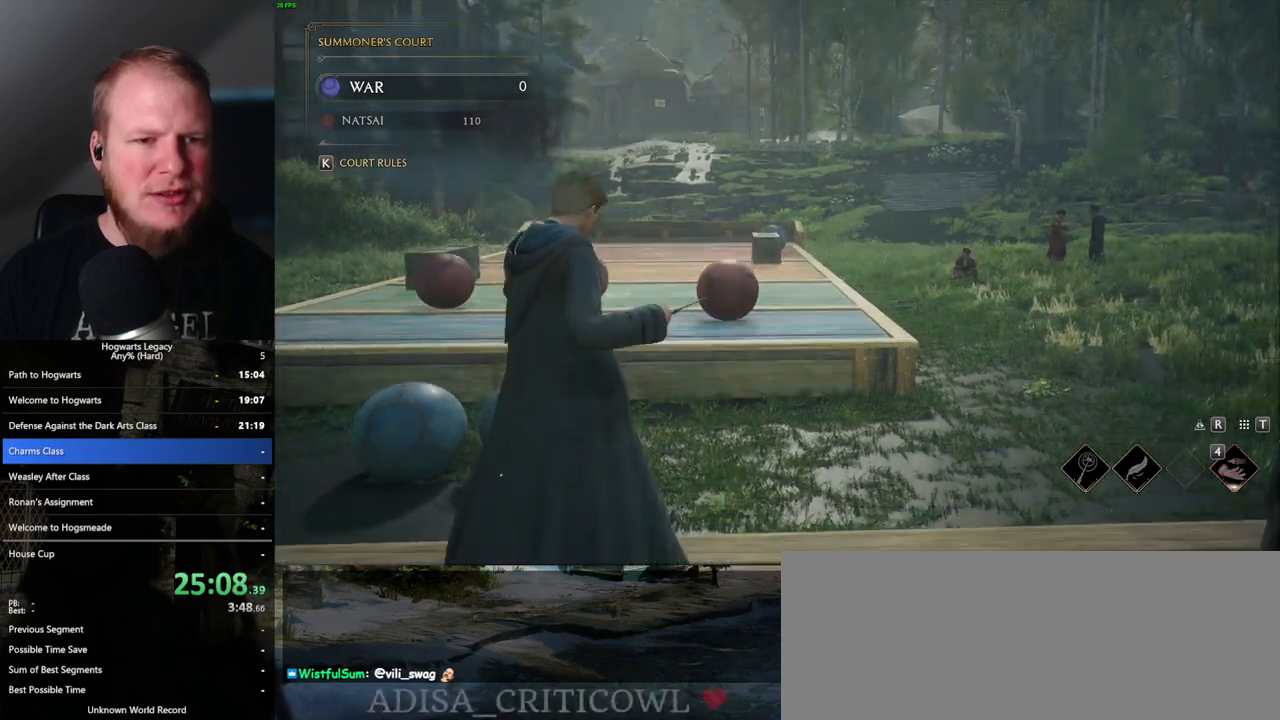
{"keys": [], "mouse": [], "events": []}
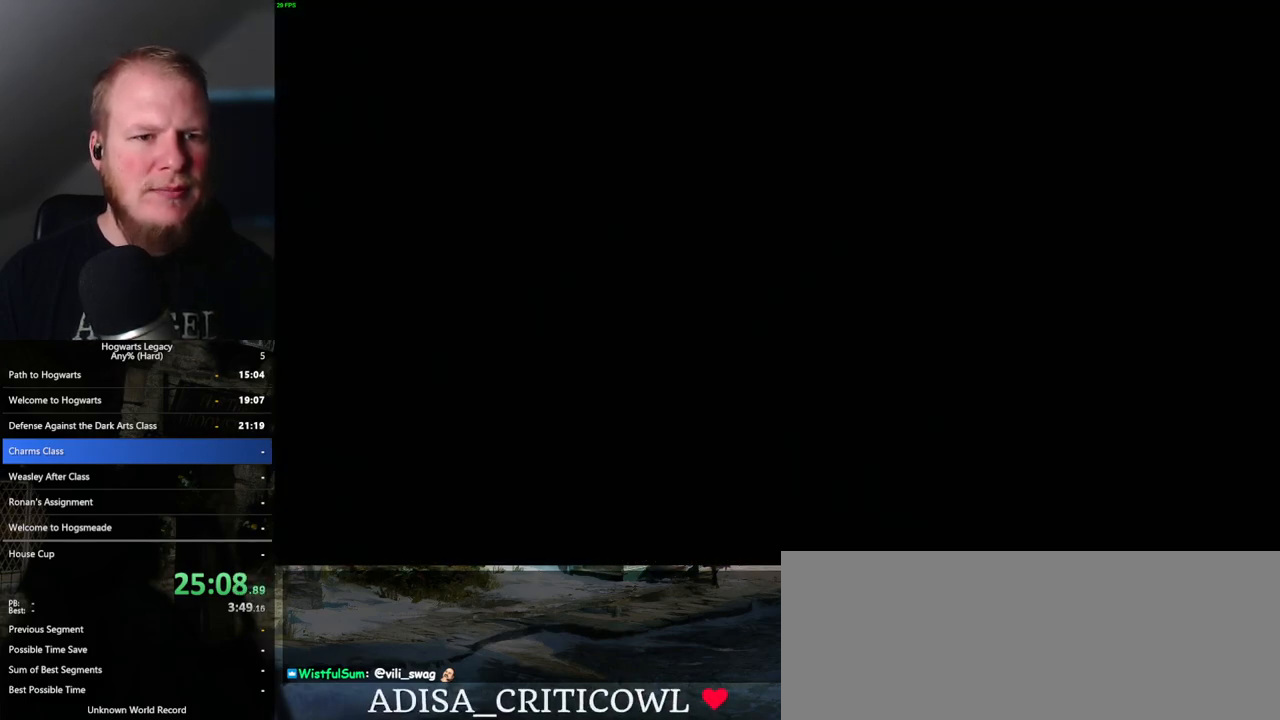
{"keys": [], "mouse": [], "events": []}
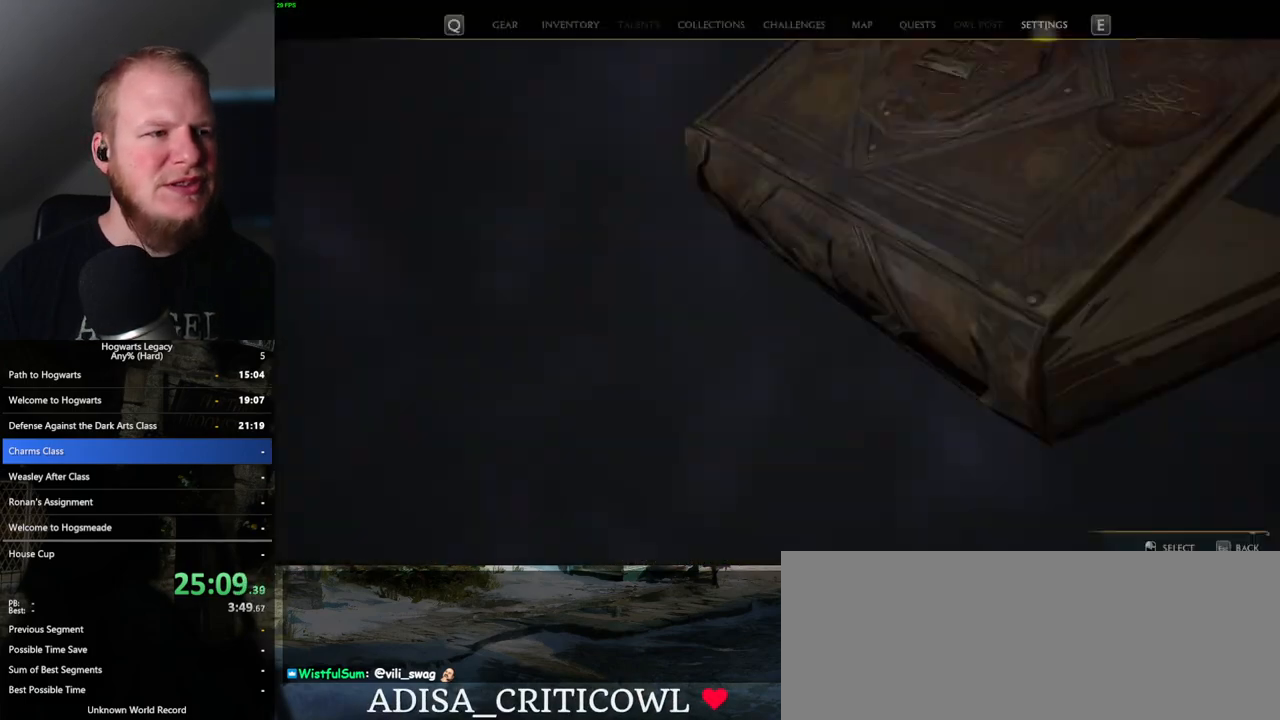
{"keys": [], "mouse": [], "events": []}
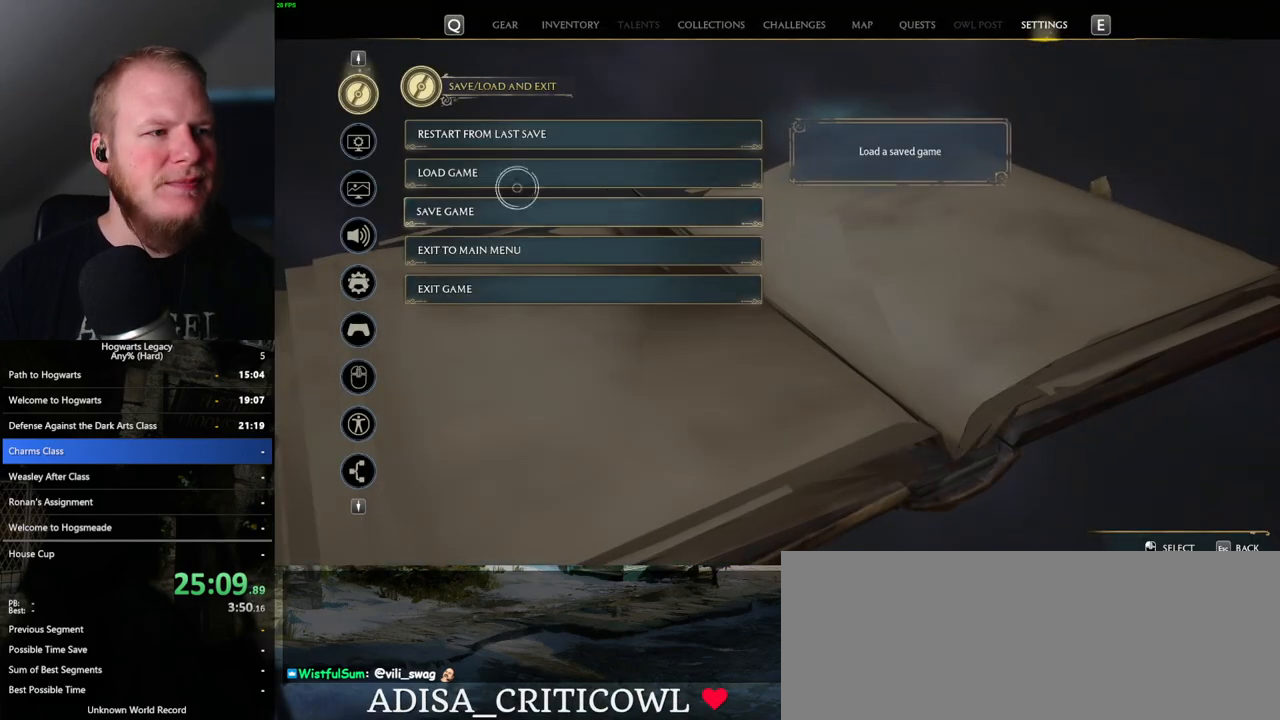
{"keys": [], "mouse": [], "events": [[333, "mouse_left", "down"], [433, "mouse_left", "up"]]}
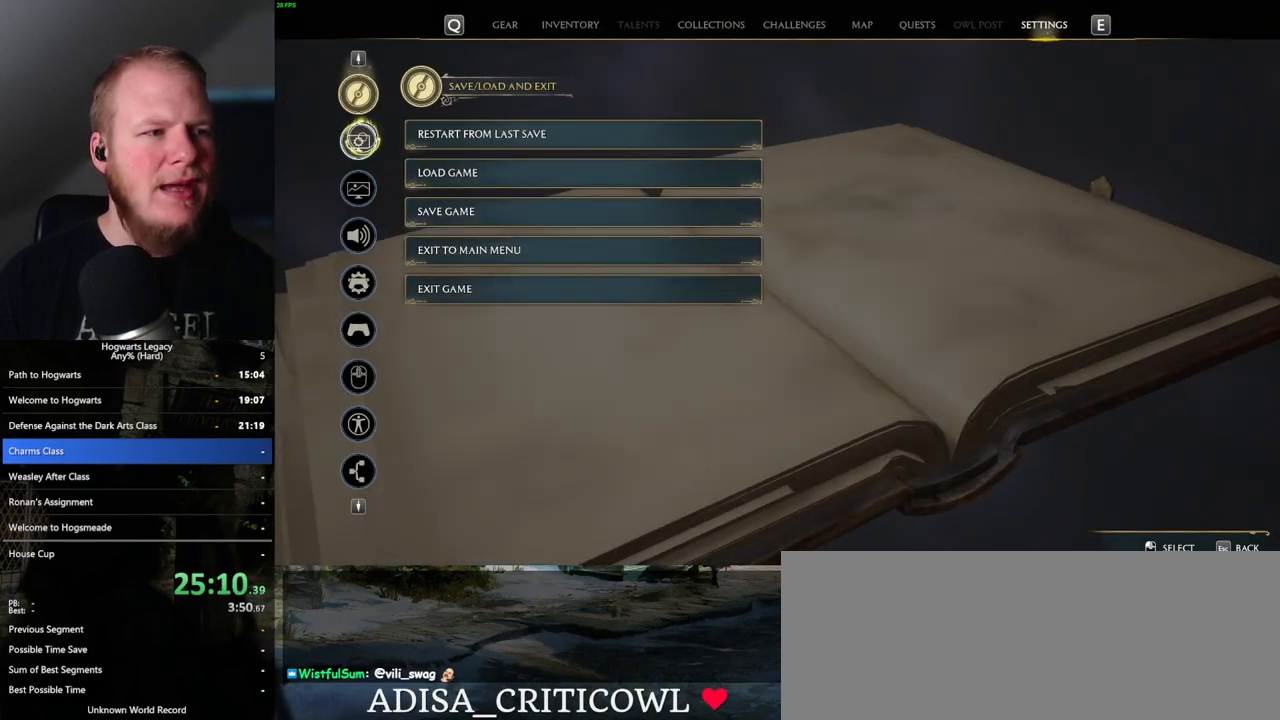
{"keys": [], "mouse": [], "events": []}
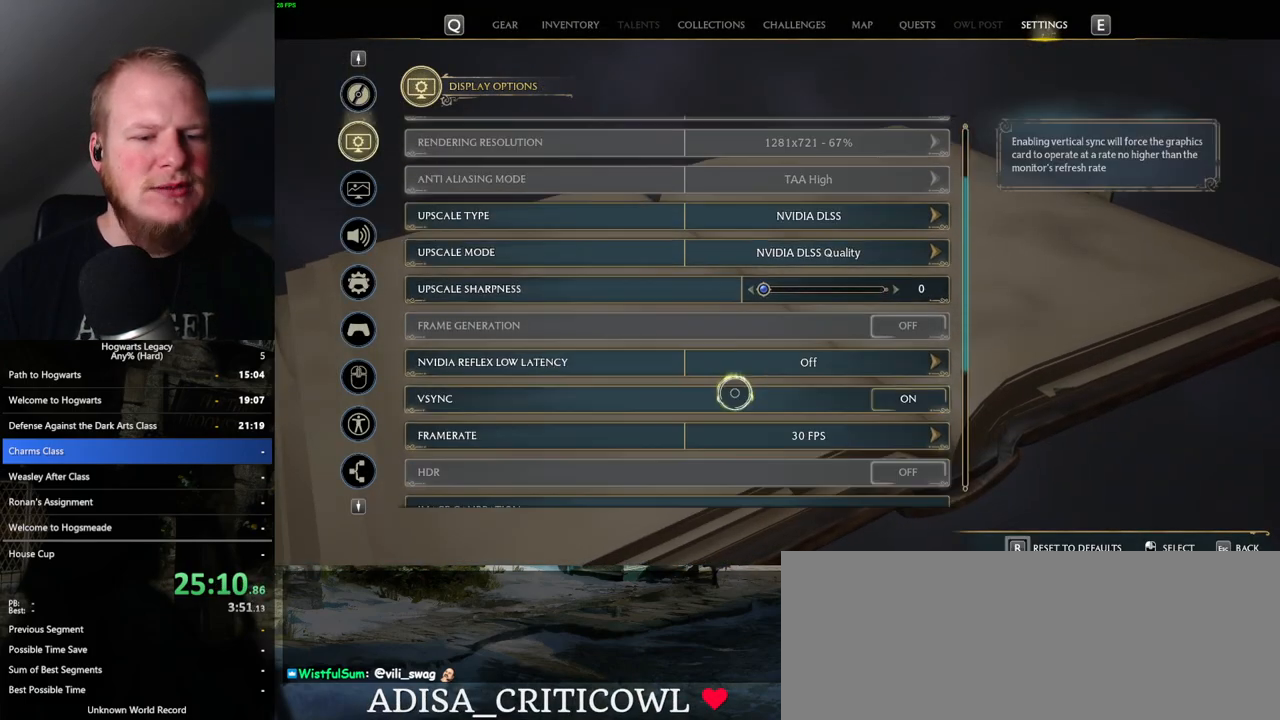
{"keys": [], "mouse": [], "events": [[383, "mouse_left", "down"], [467, "mouse_left", "up"]]}
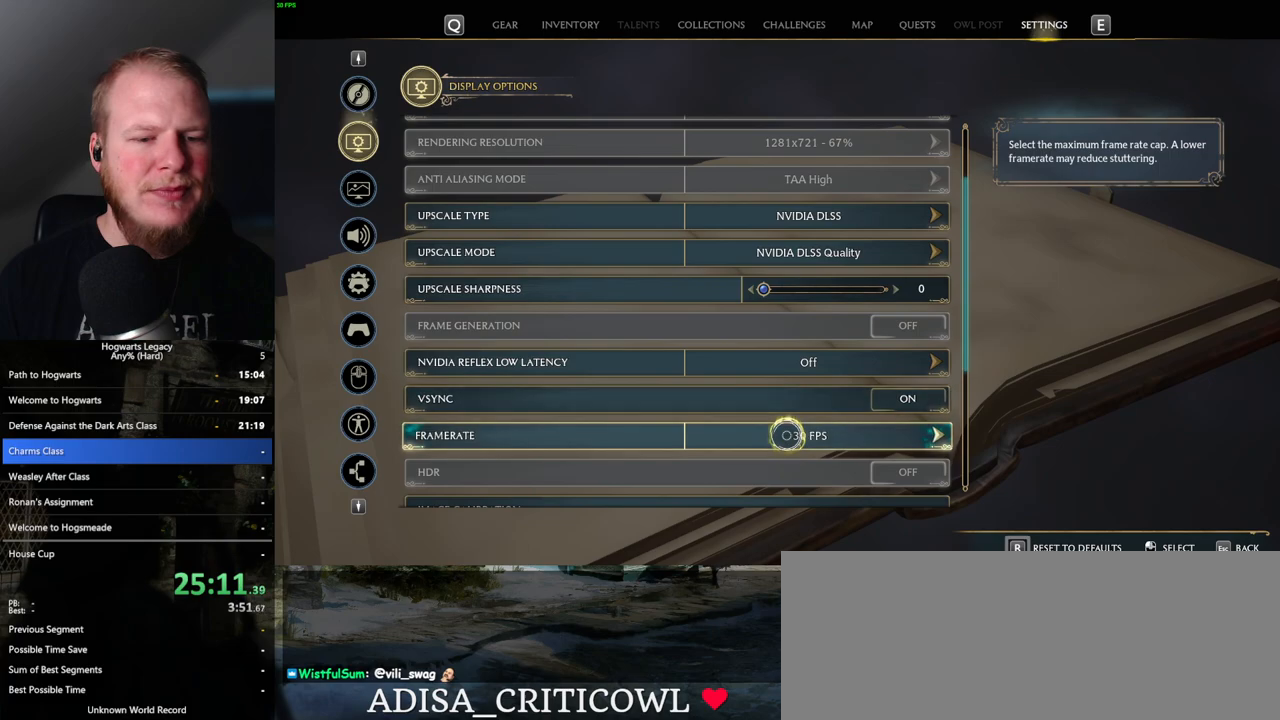
{"keys": [], "mouse": [], "events": []}
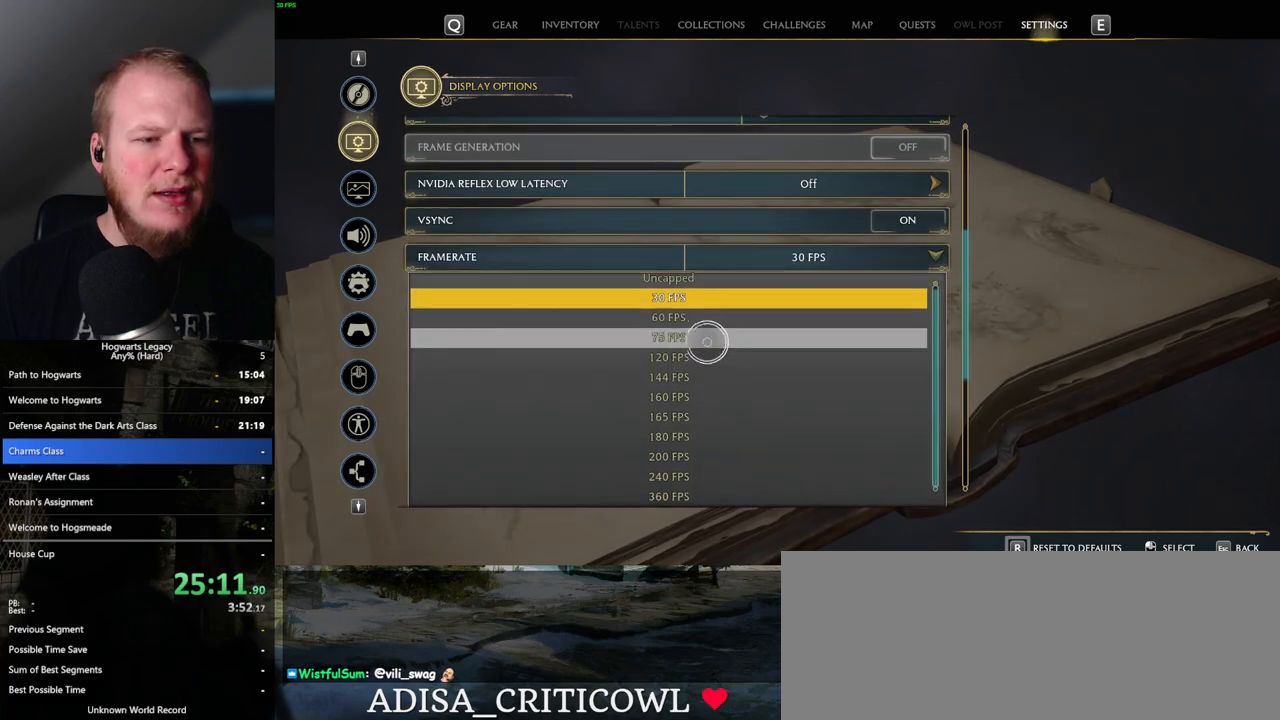
{"keys": [], "mouse": ["left"], "events": [[483, "mouse_left", "down"]]}
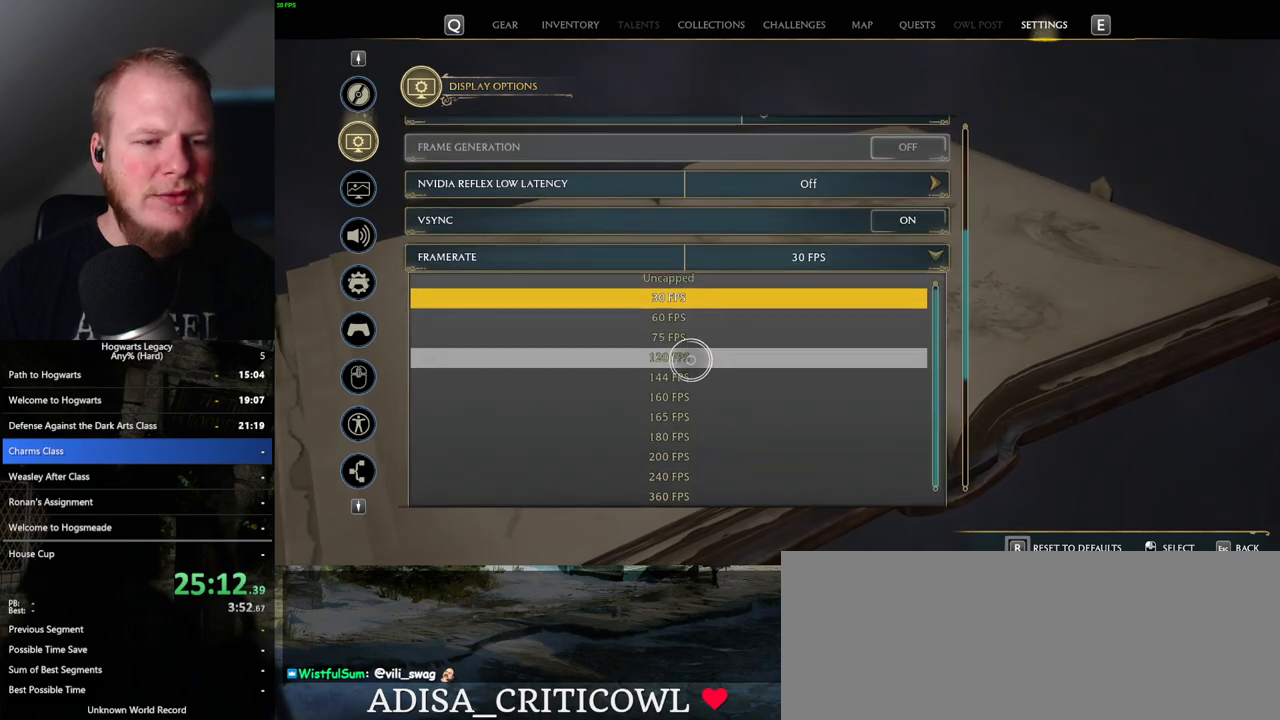
{"keys": [], "mouse": [], "events": [[100, "mouse_left", "up"]]}
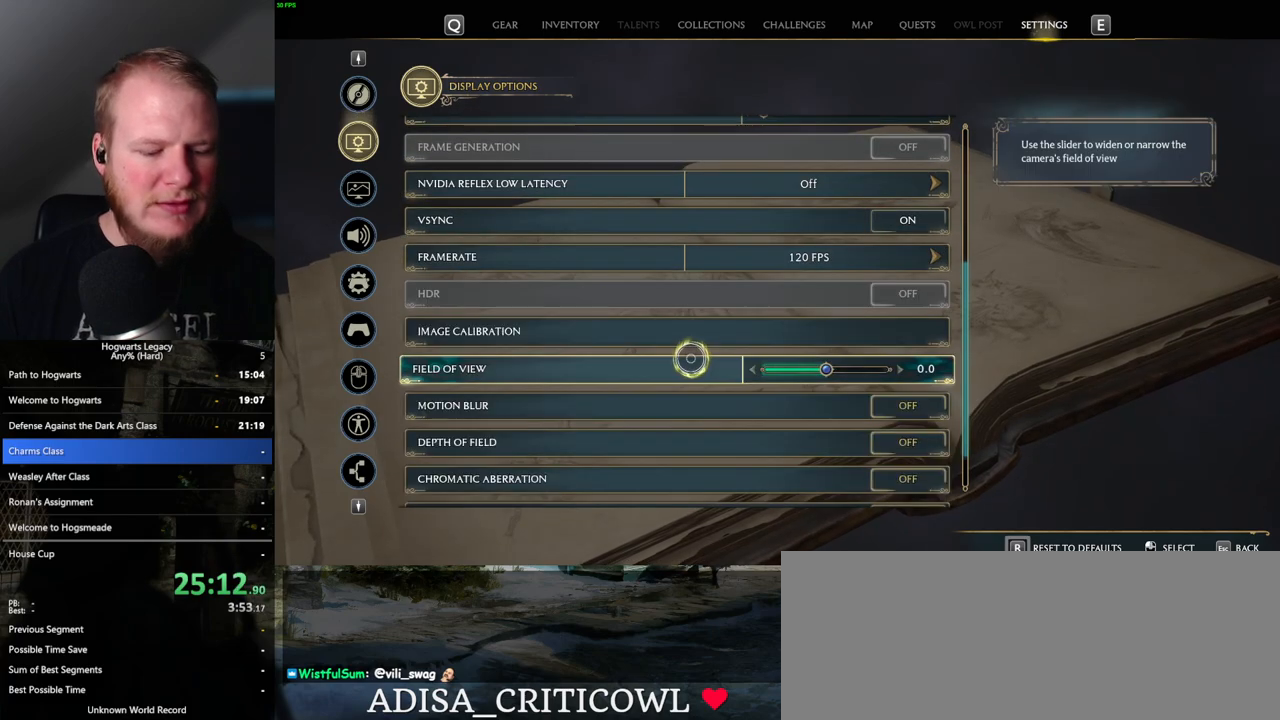
{"keys": [], "mouse": [], "events": [[50, "p", "down"], [117, "p", "up"]]}